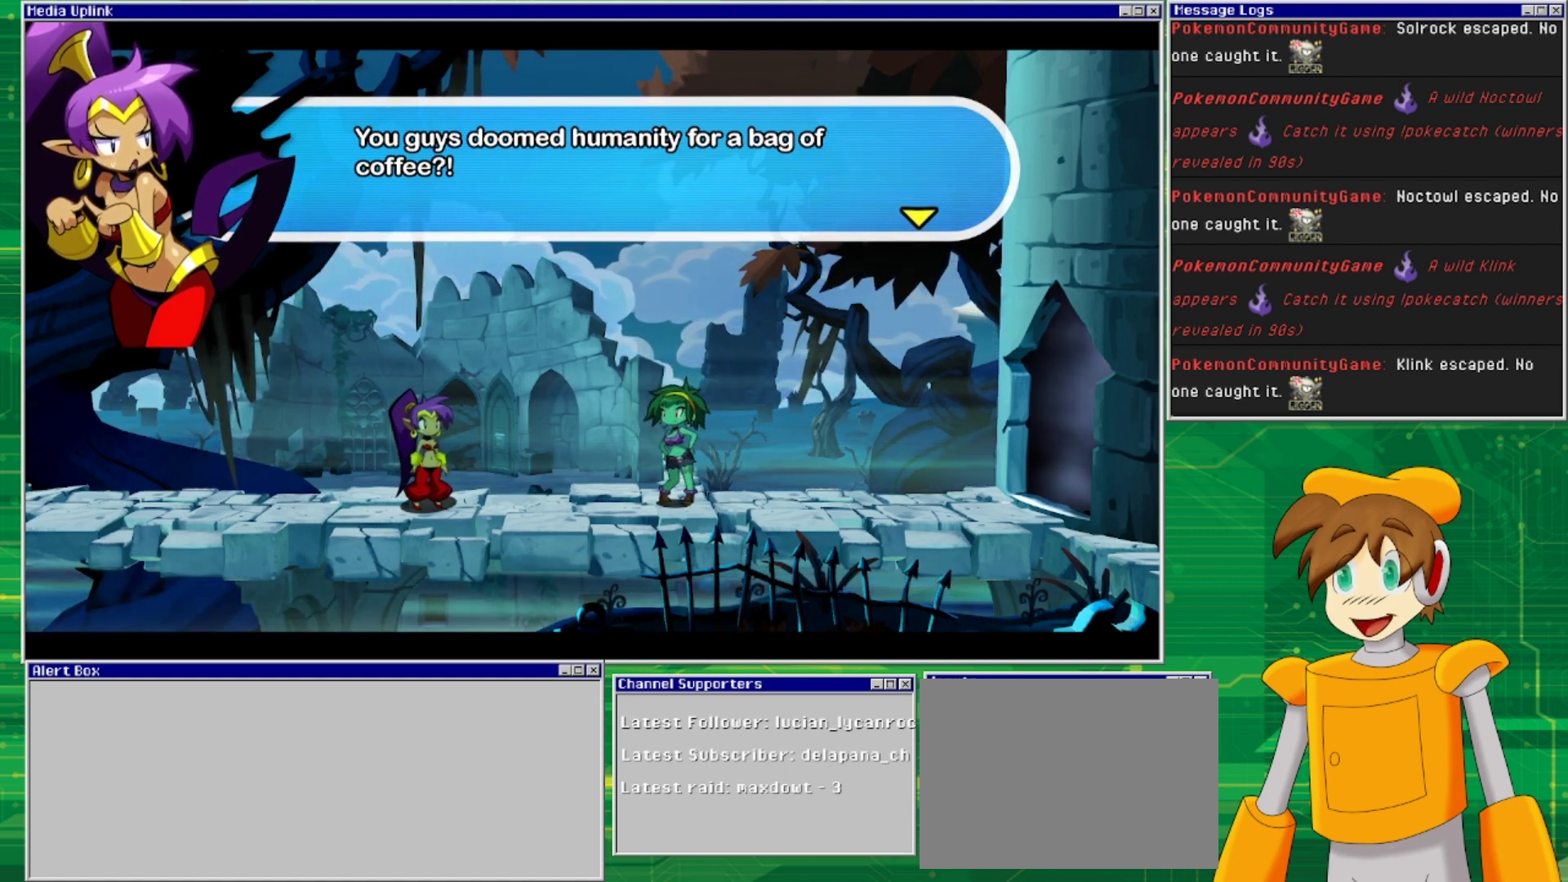
Gameplay with a controller (PlayStation layout); each line is a JSON object with the inputs held at the frame after it. "events" lists button and stick changes between this image and that frame as [ms after this image, input, new state], when the widget could be followed in between. Not read: L2 L3 R1 R2 R3 left_stick right_stick.
{"buttons": ["CROSS"], "events": [[433, "CROSS", "down"]]}
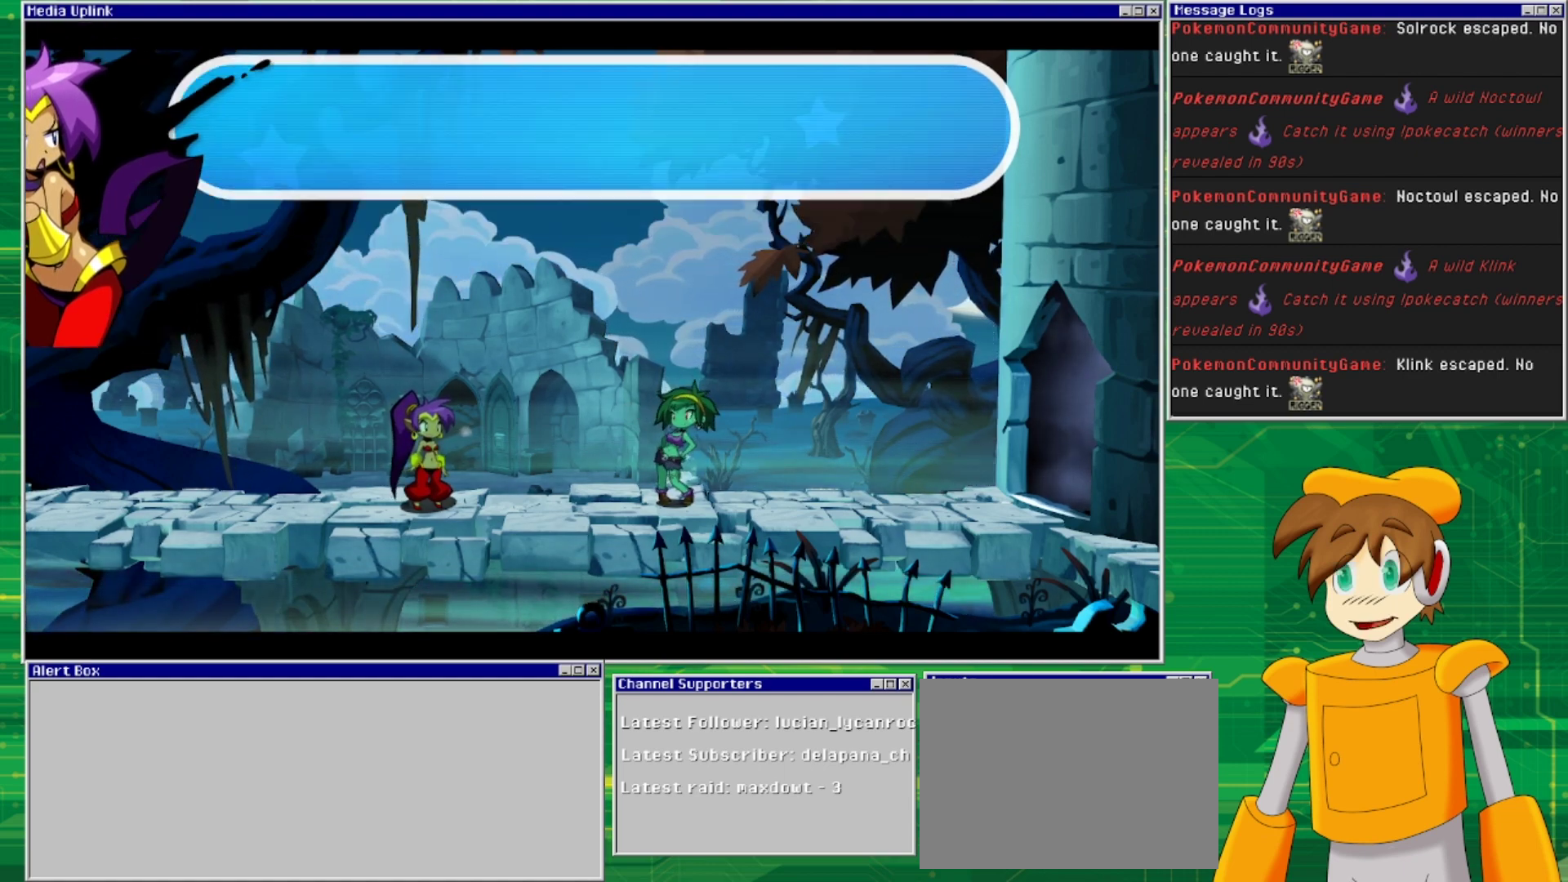
{"buttons": [], "events": [[67, "CROSS", "up"]]}
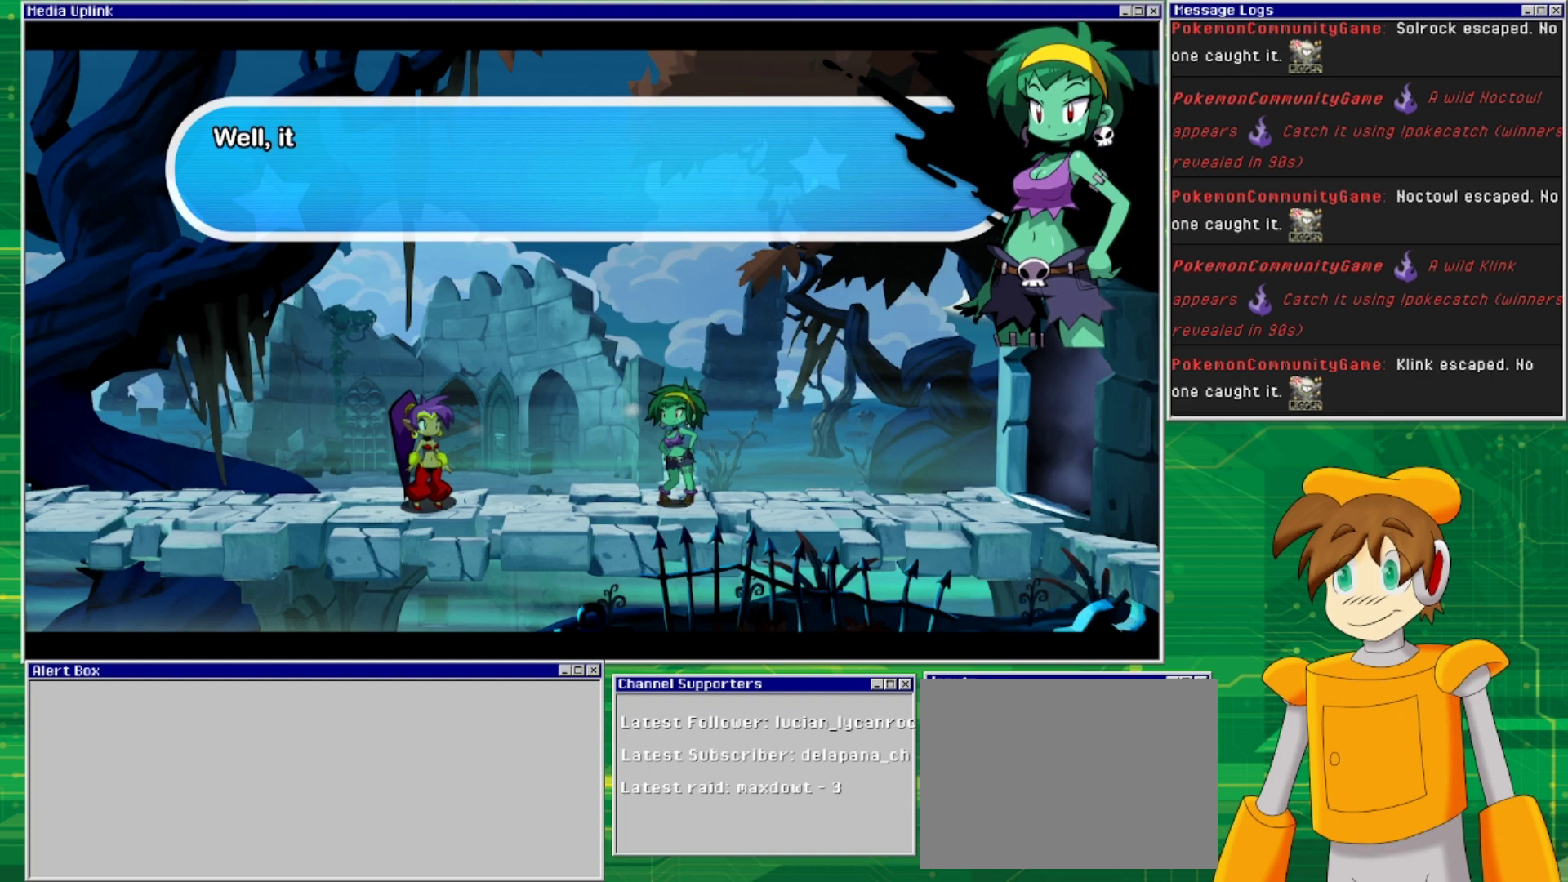
{"buttons": [], "events": []}
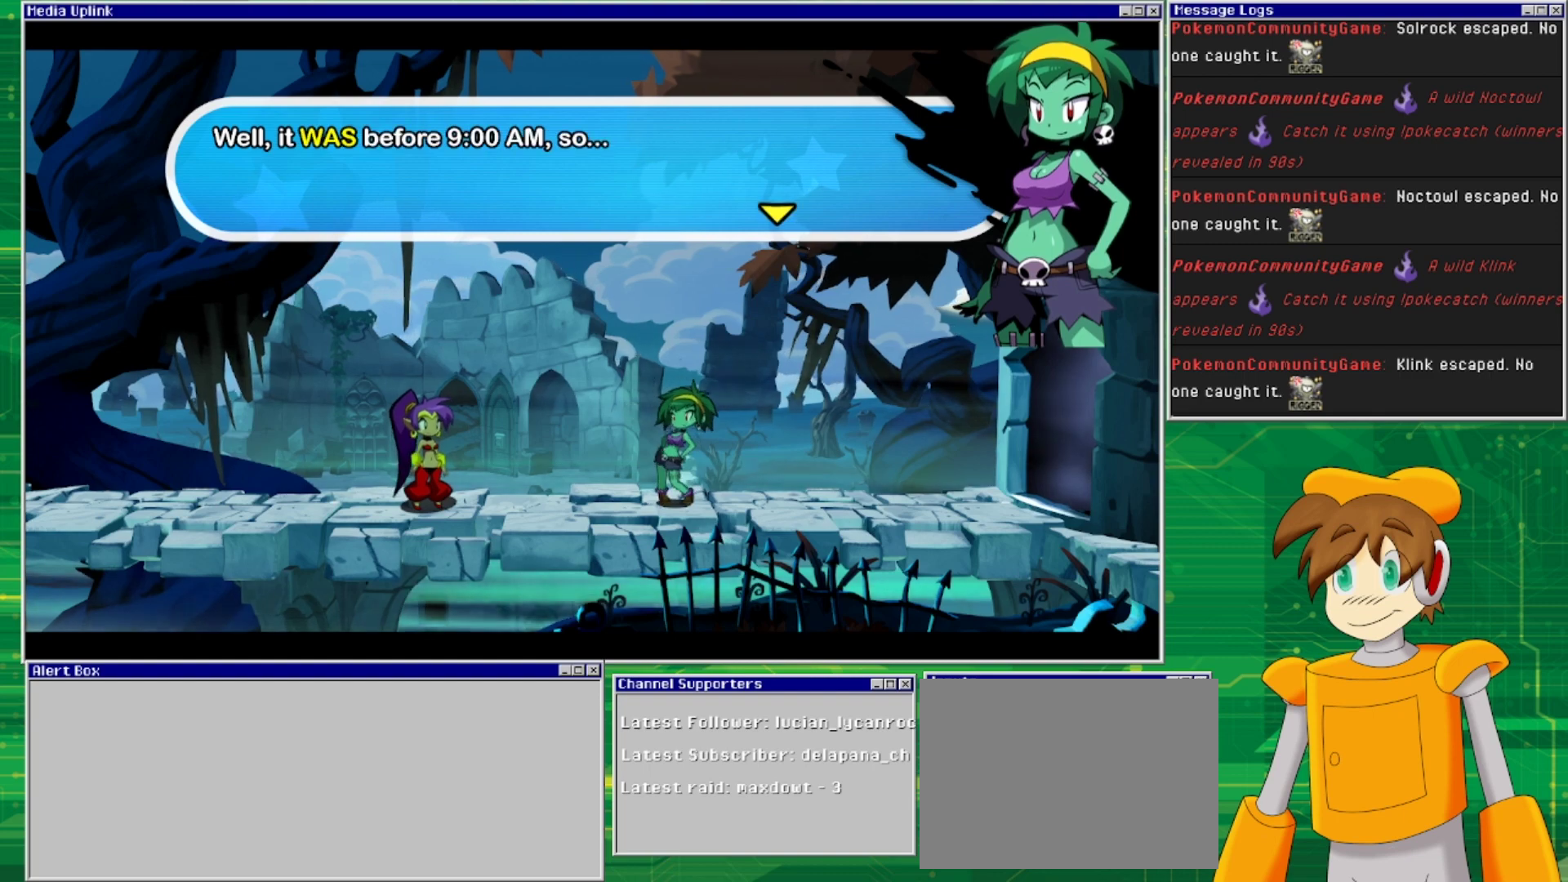
{"buttons": [], "events": []}
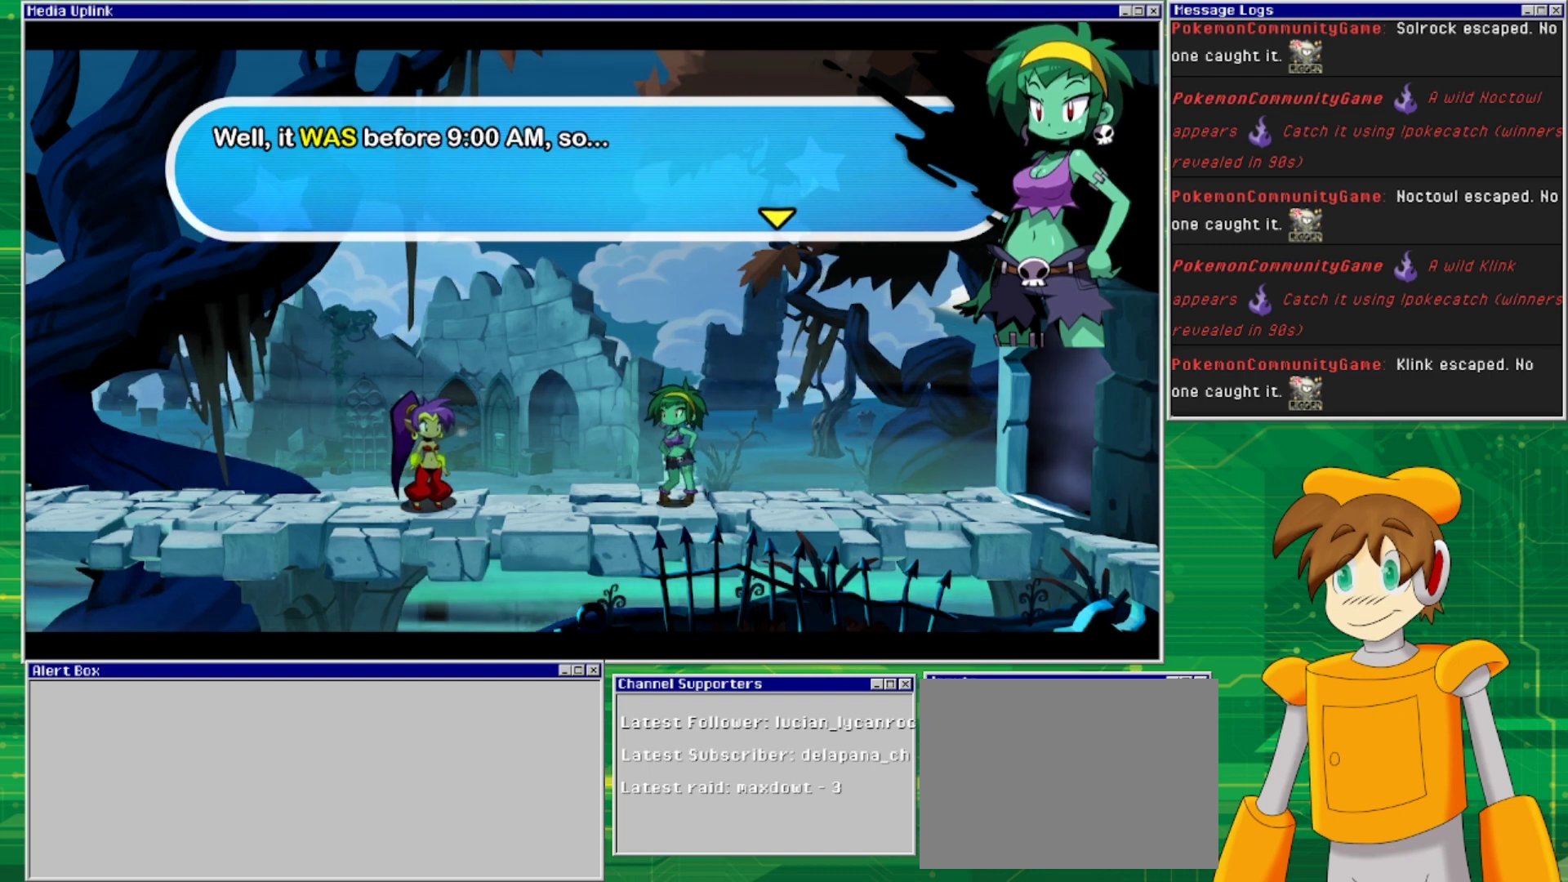
{"buttons": [], "events": []}
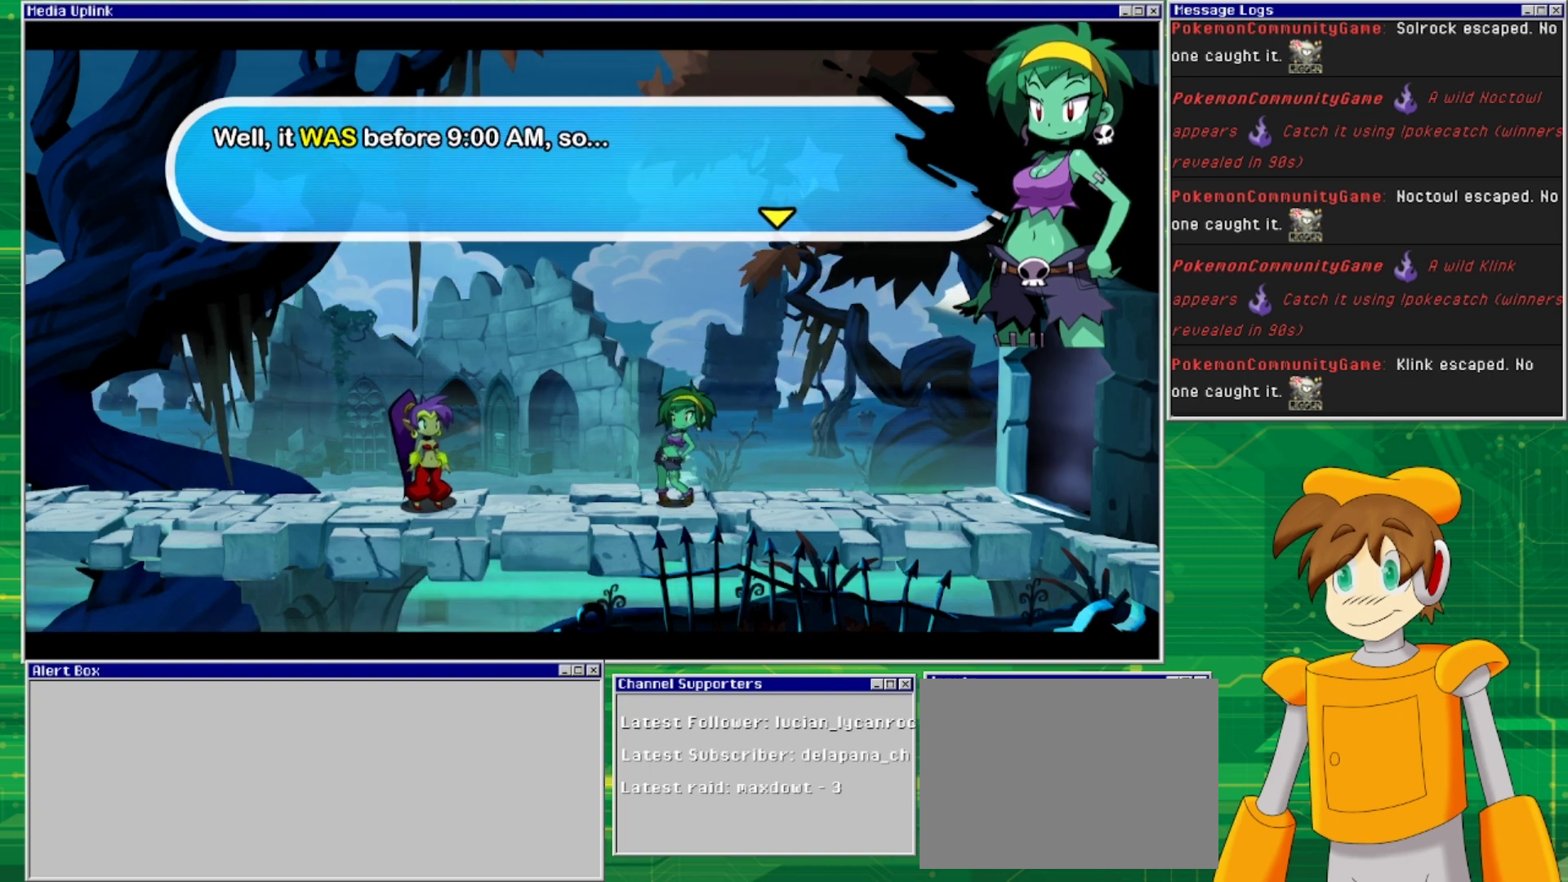
{"buttons": [], "events": []}
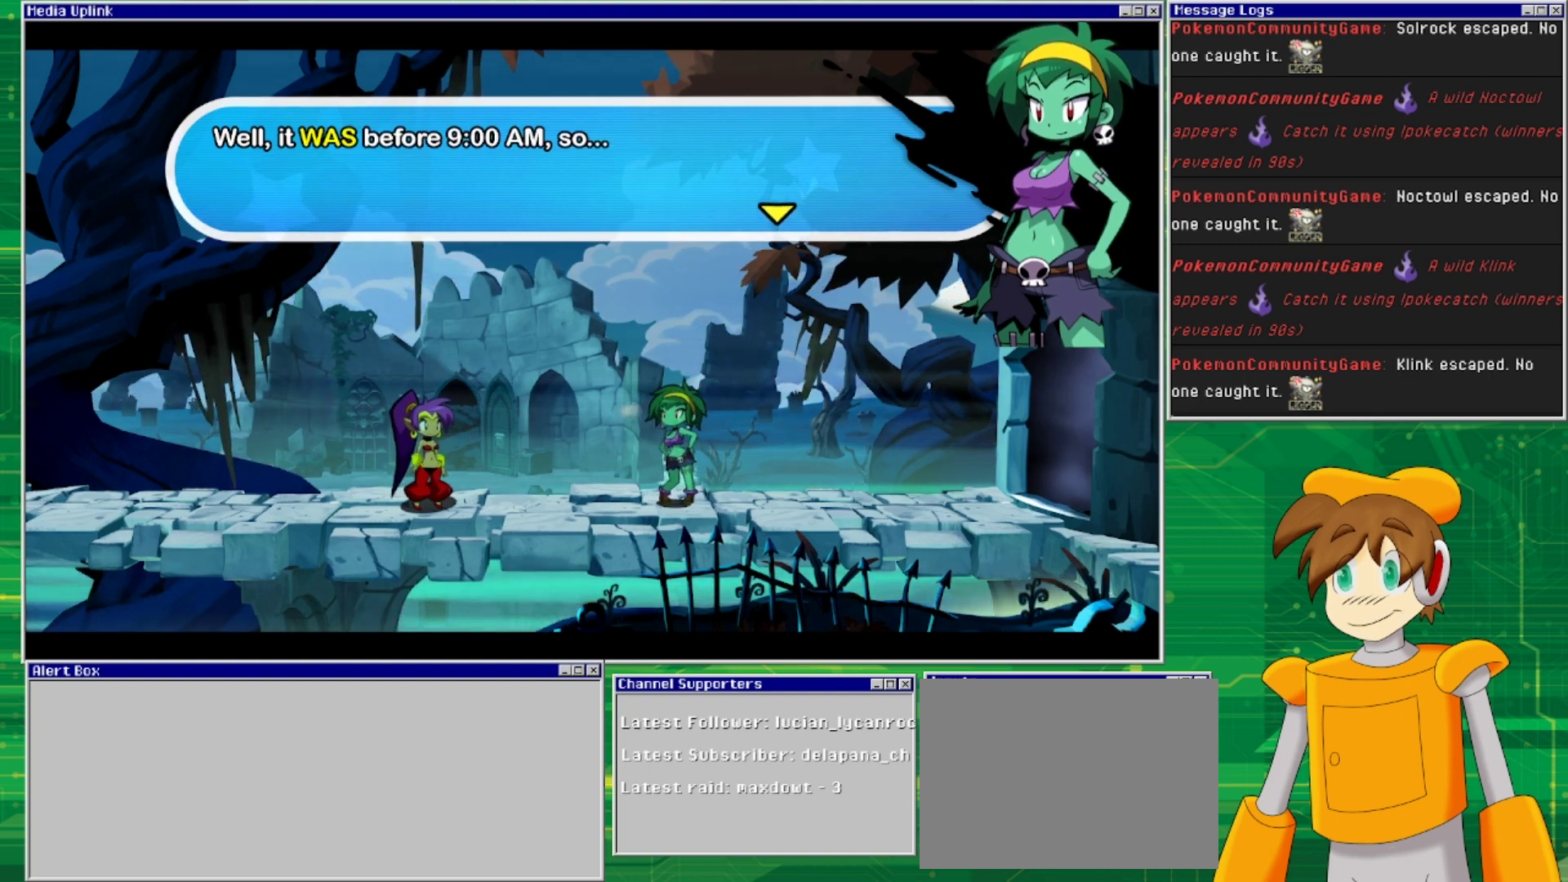
{"buttons": [], "events": []}
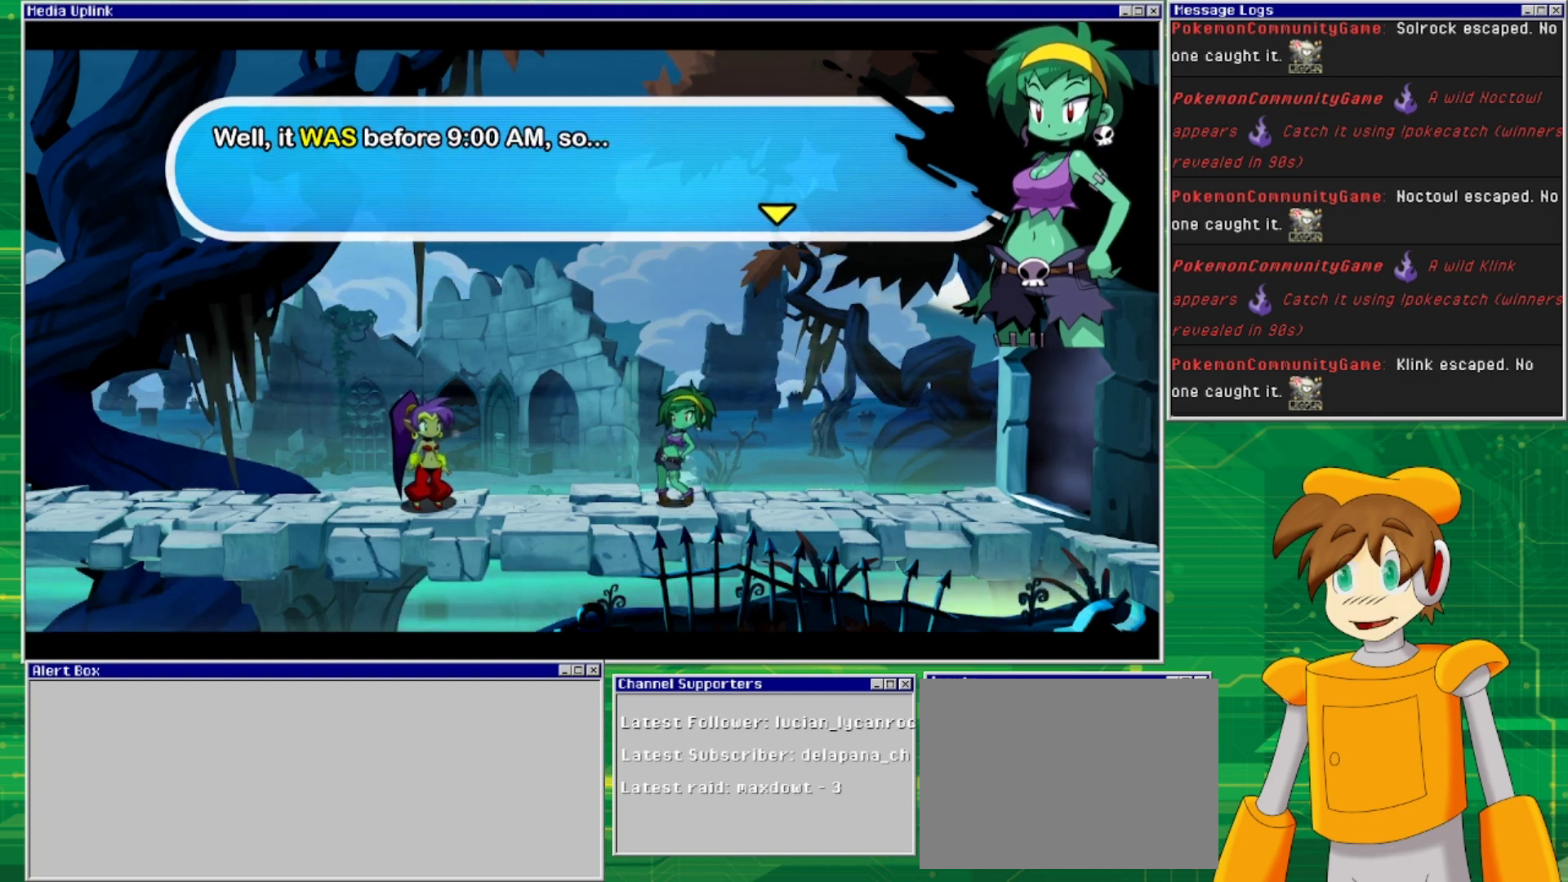
{"buttons": [], "events": []}
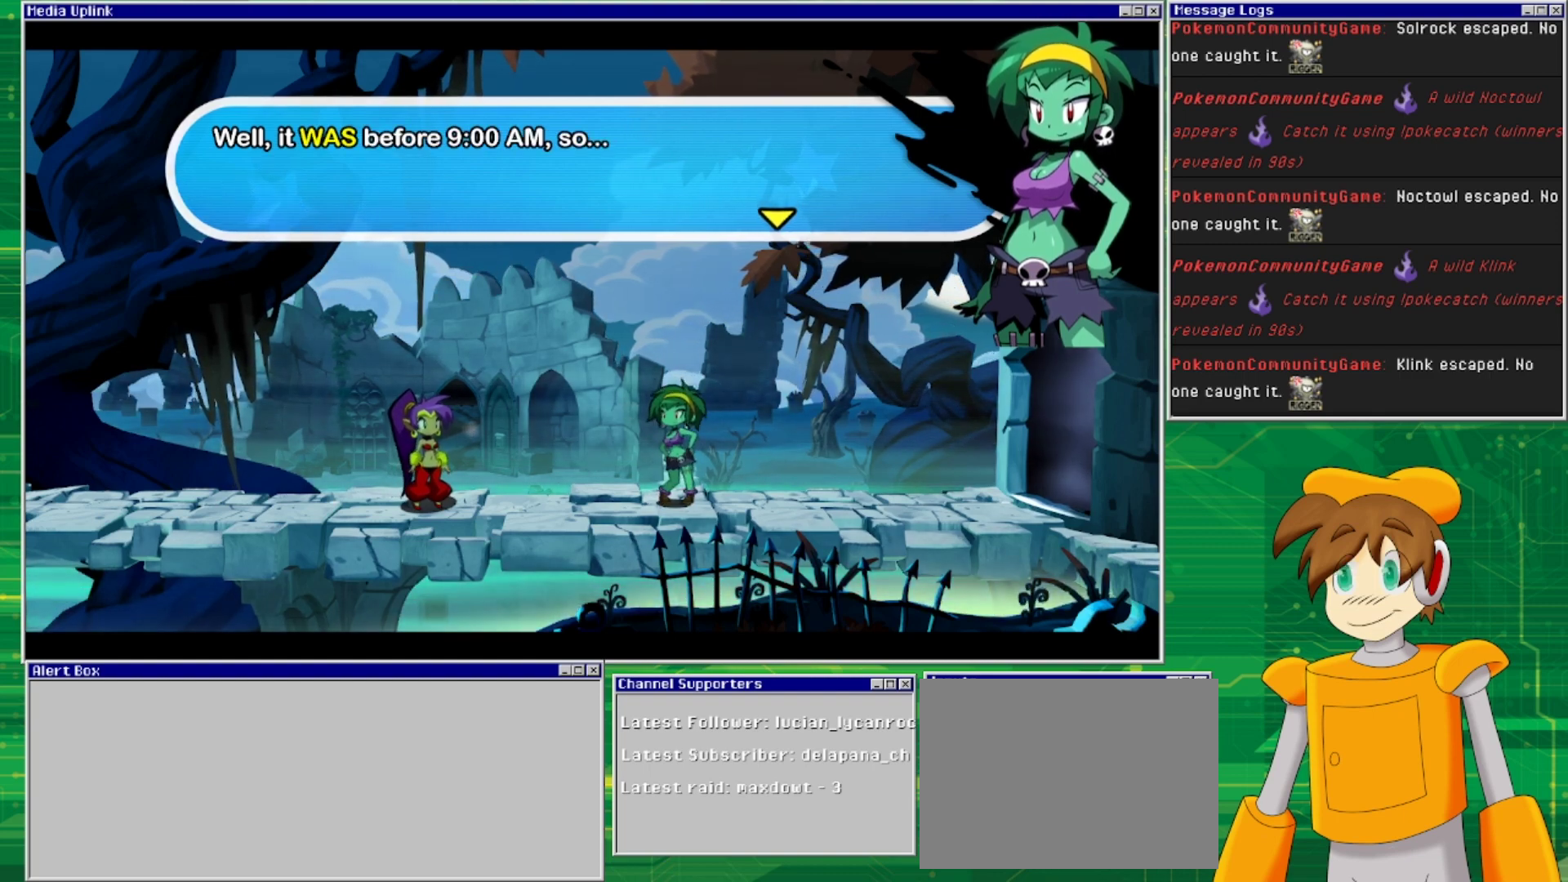
{"buttons": [], "events": []}
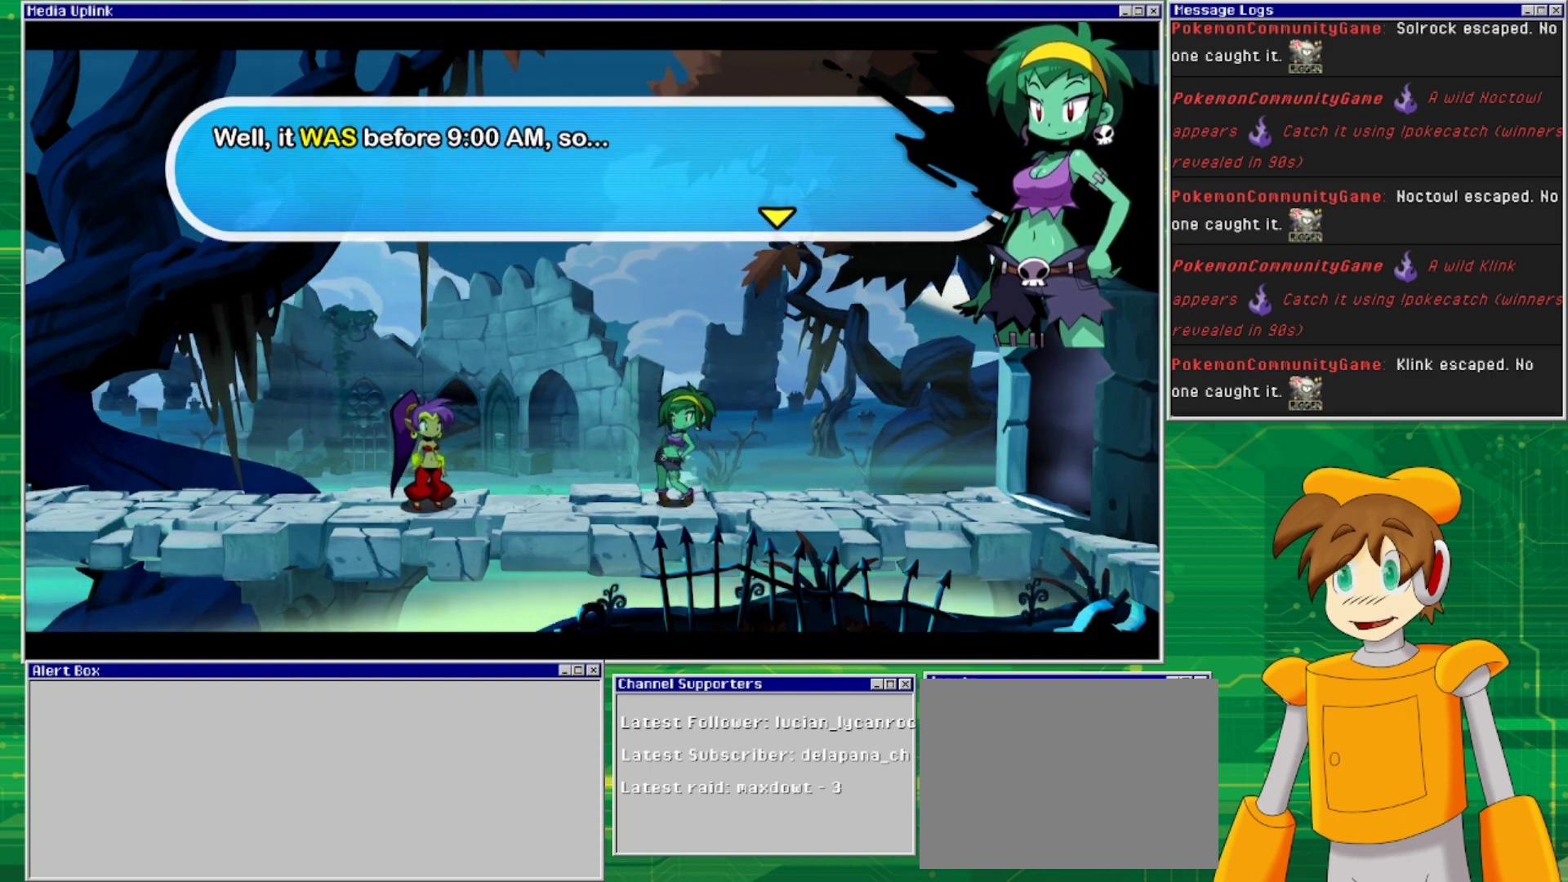
{"buttons": [], "events": []}
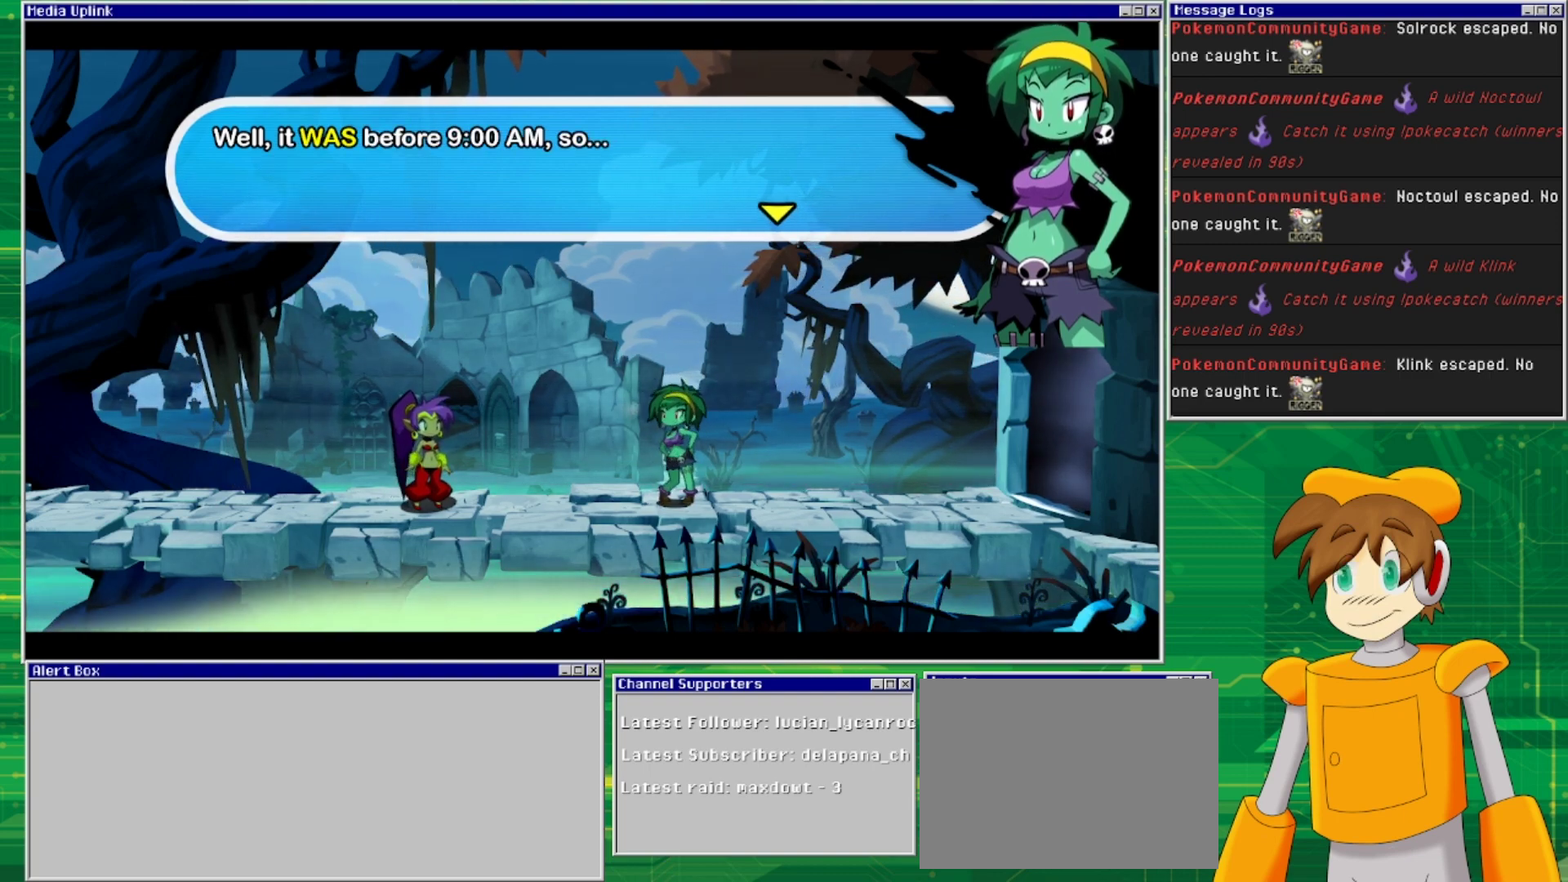
{"buttons": ["CROSS"], "events": [[467, "CROSS", "down"]]}
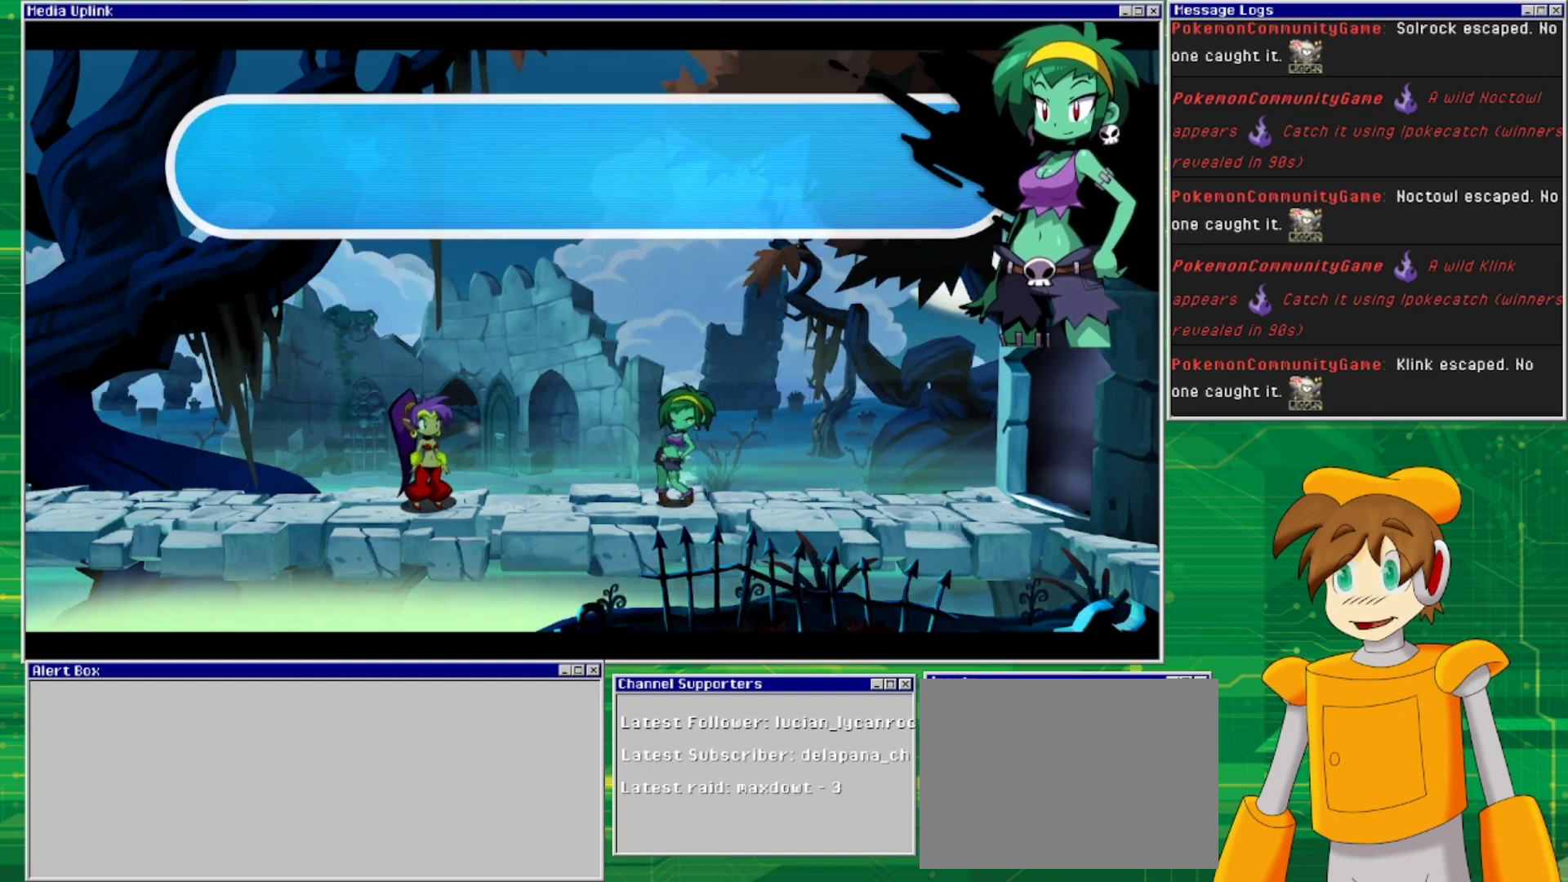
{"buttons": [], "events": [[100, "CROSS", "up"]]}
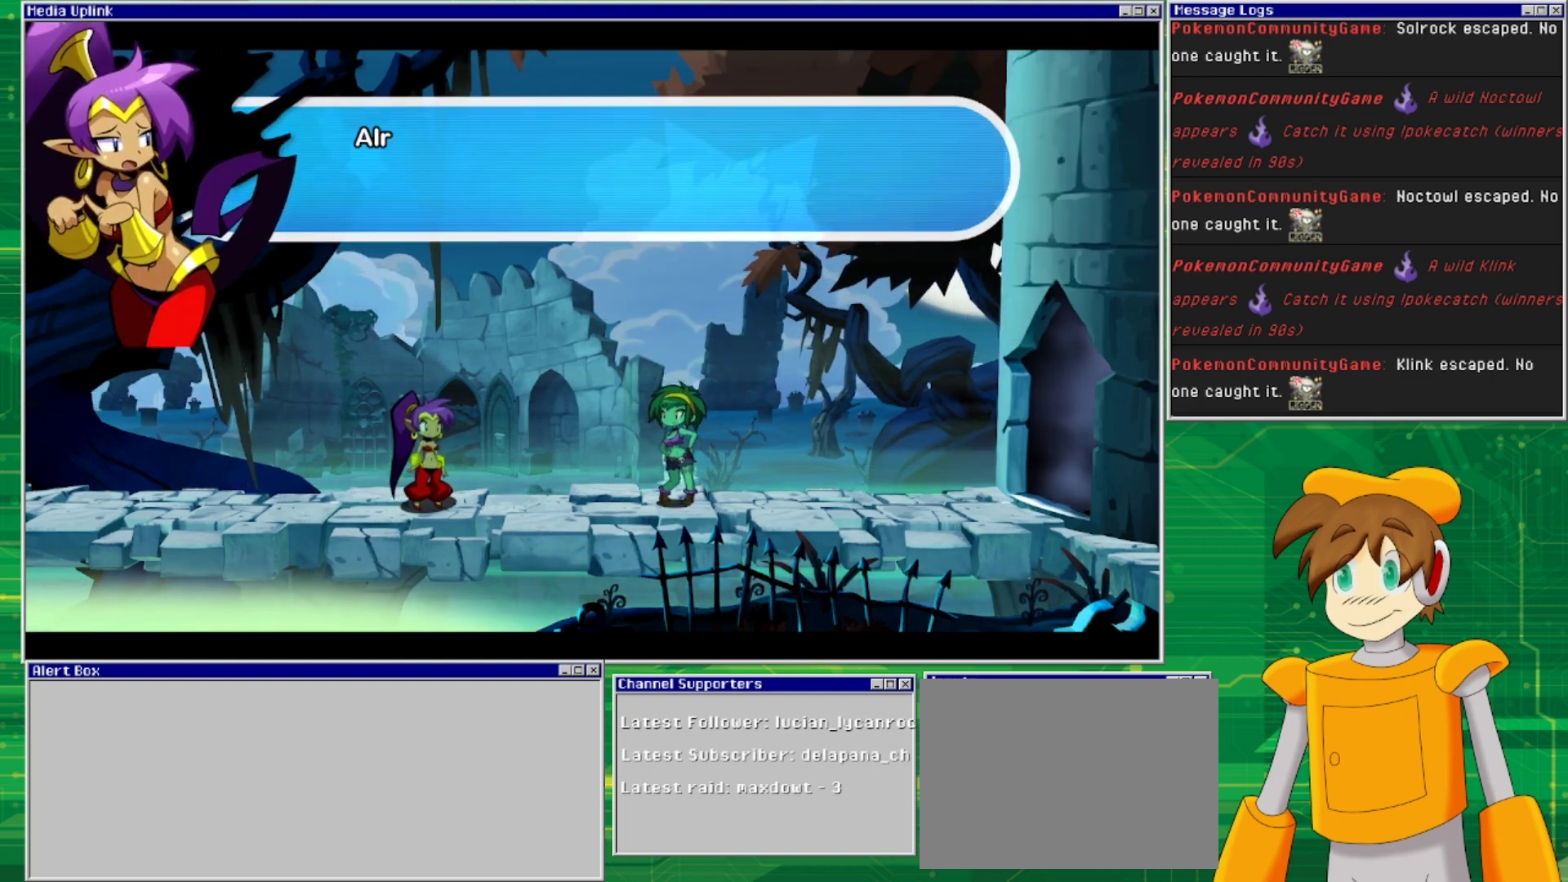
{"buttons": [], "events": []}
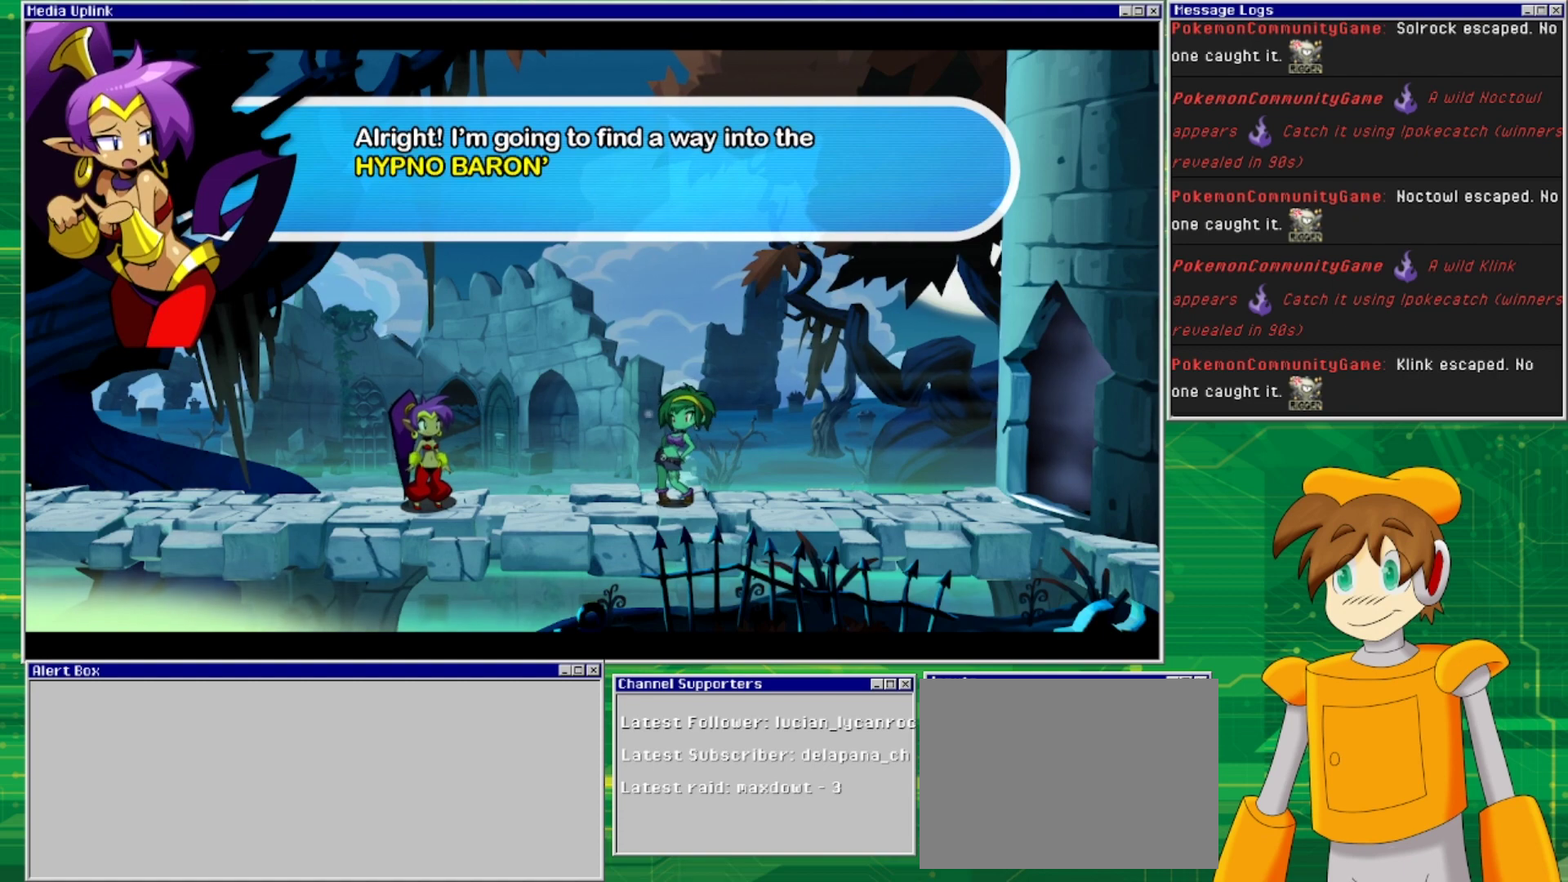
{"buttons": [], "events": []}
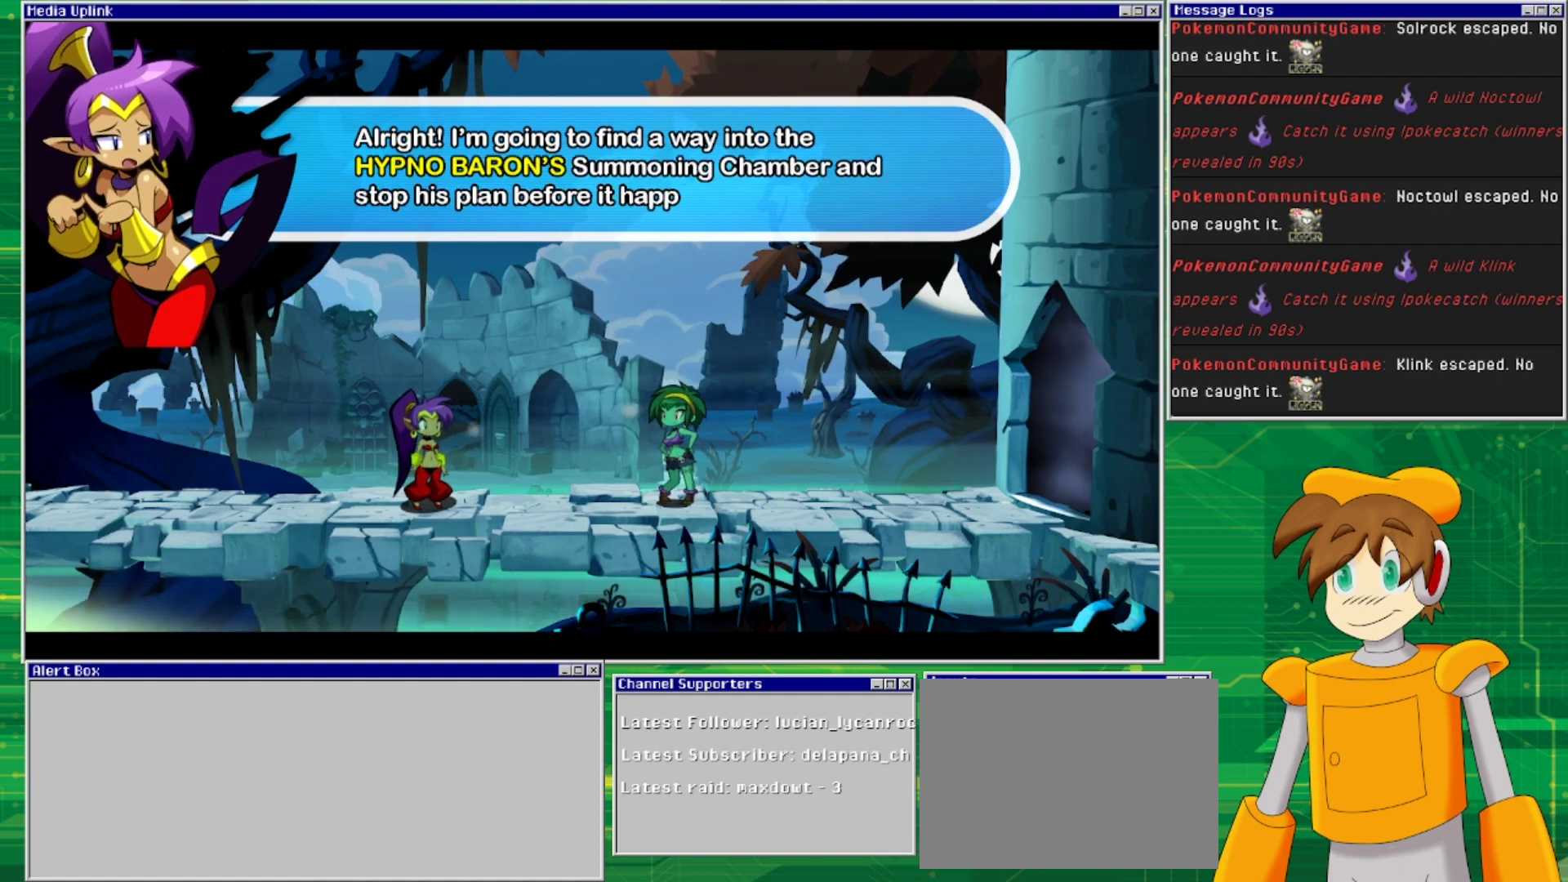
{"buttons": [], "events": []}
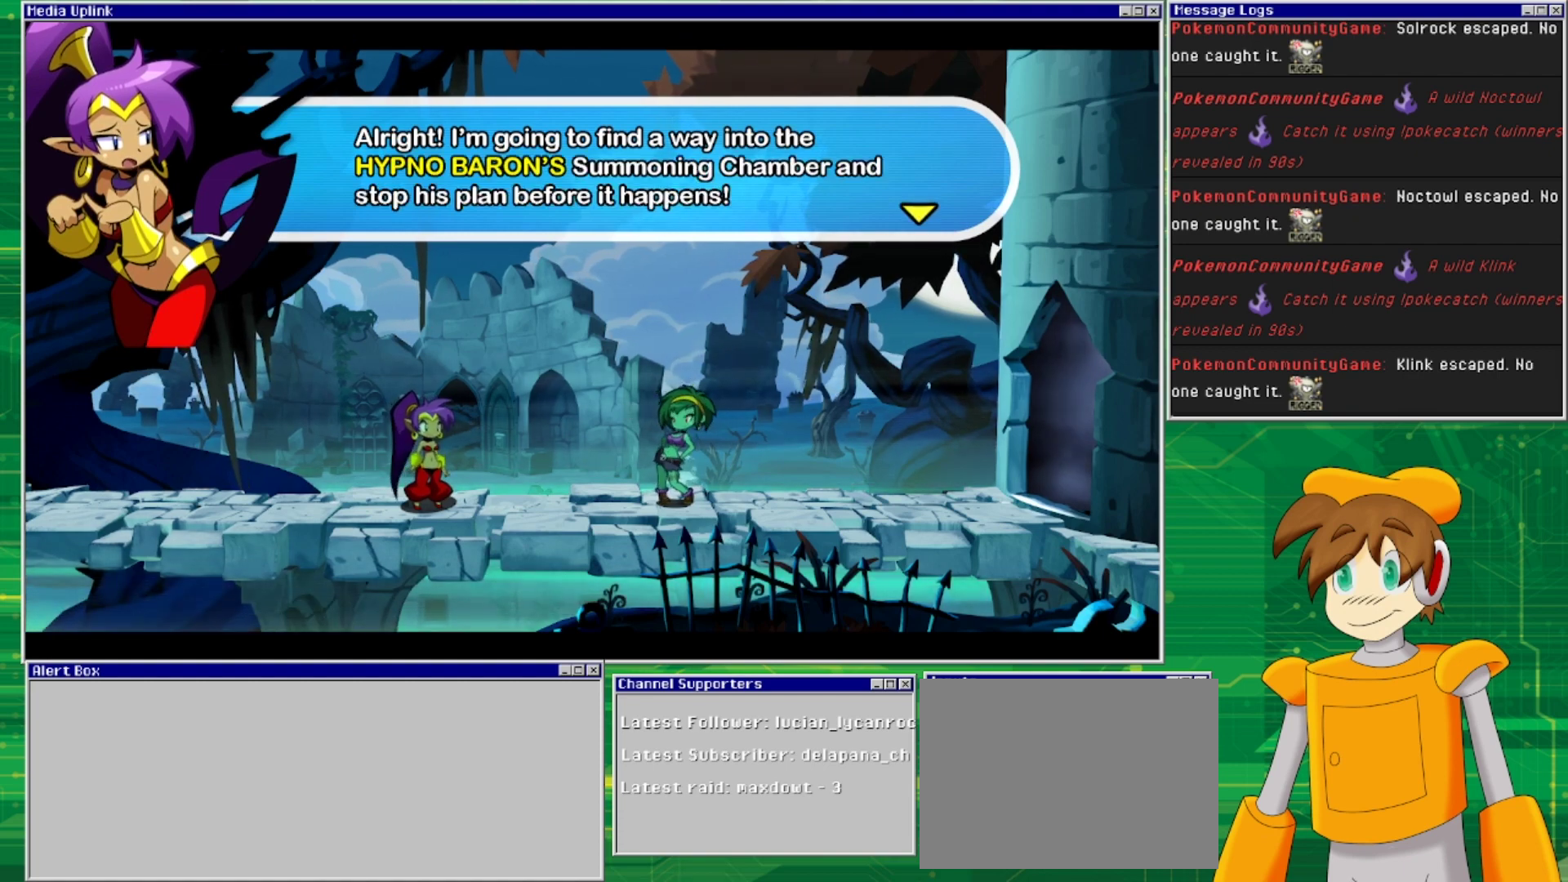
{"buttons": [], "events": []}
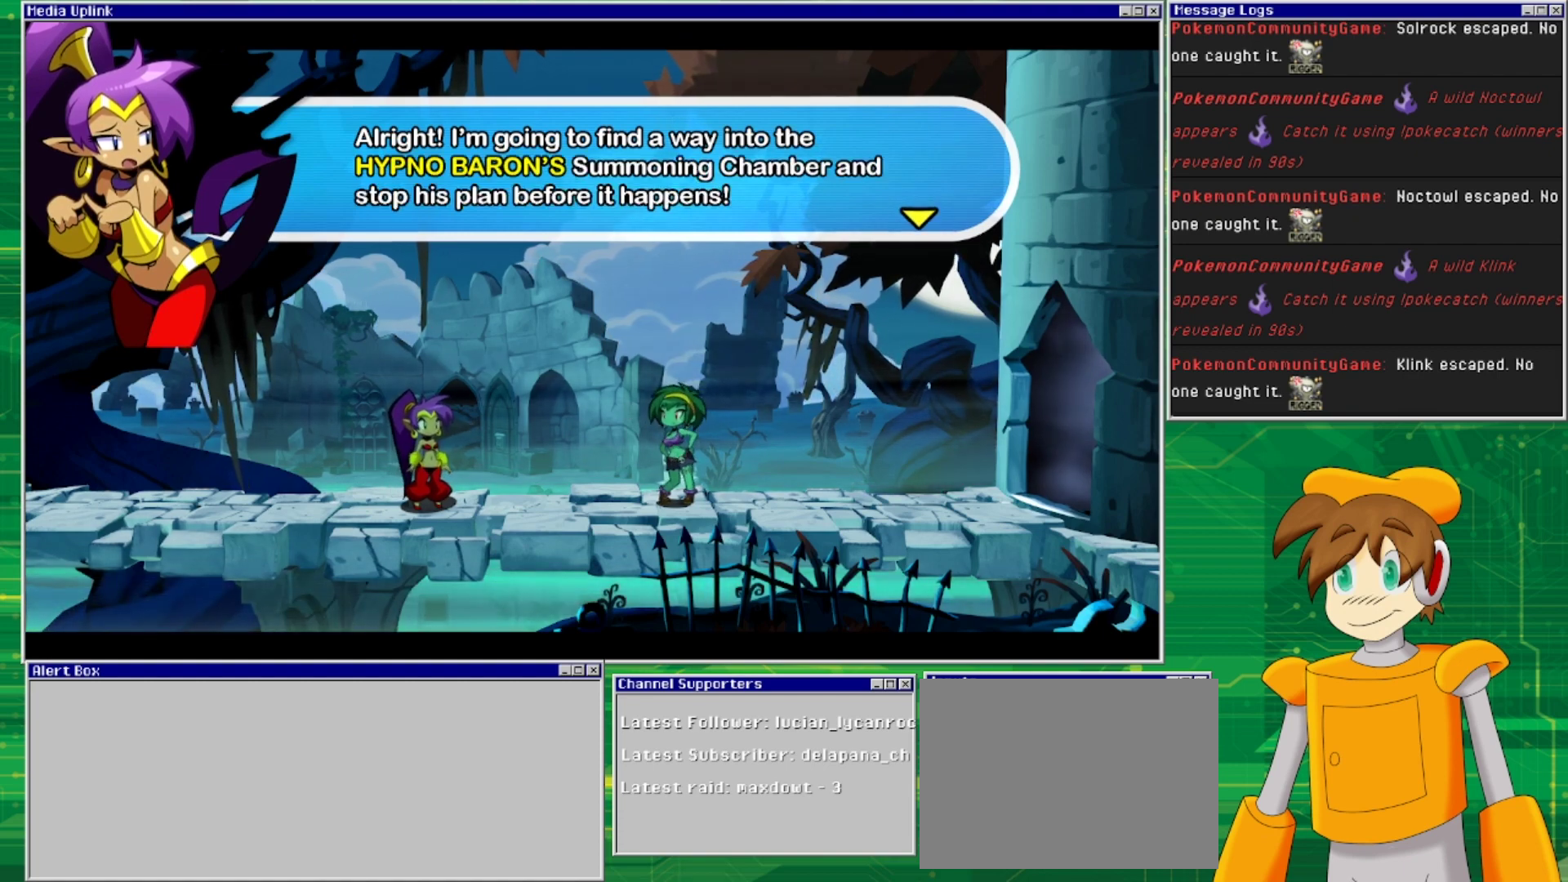
{"buttons": [], "events": []}
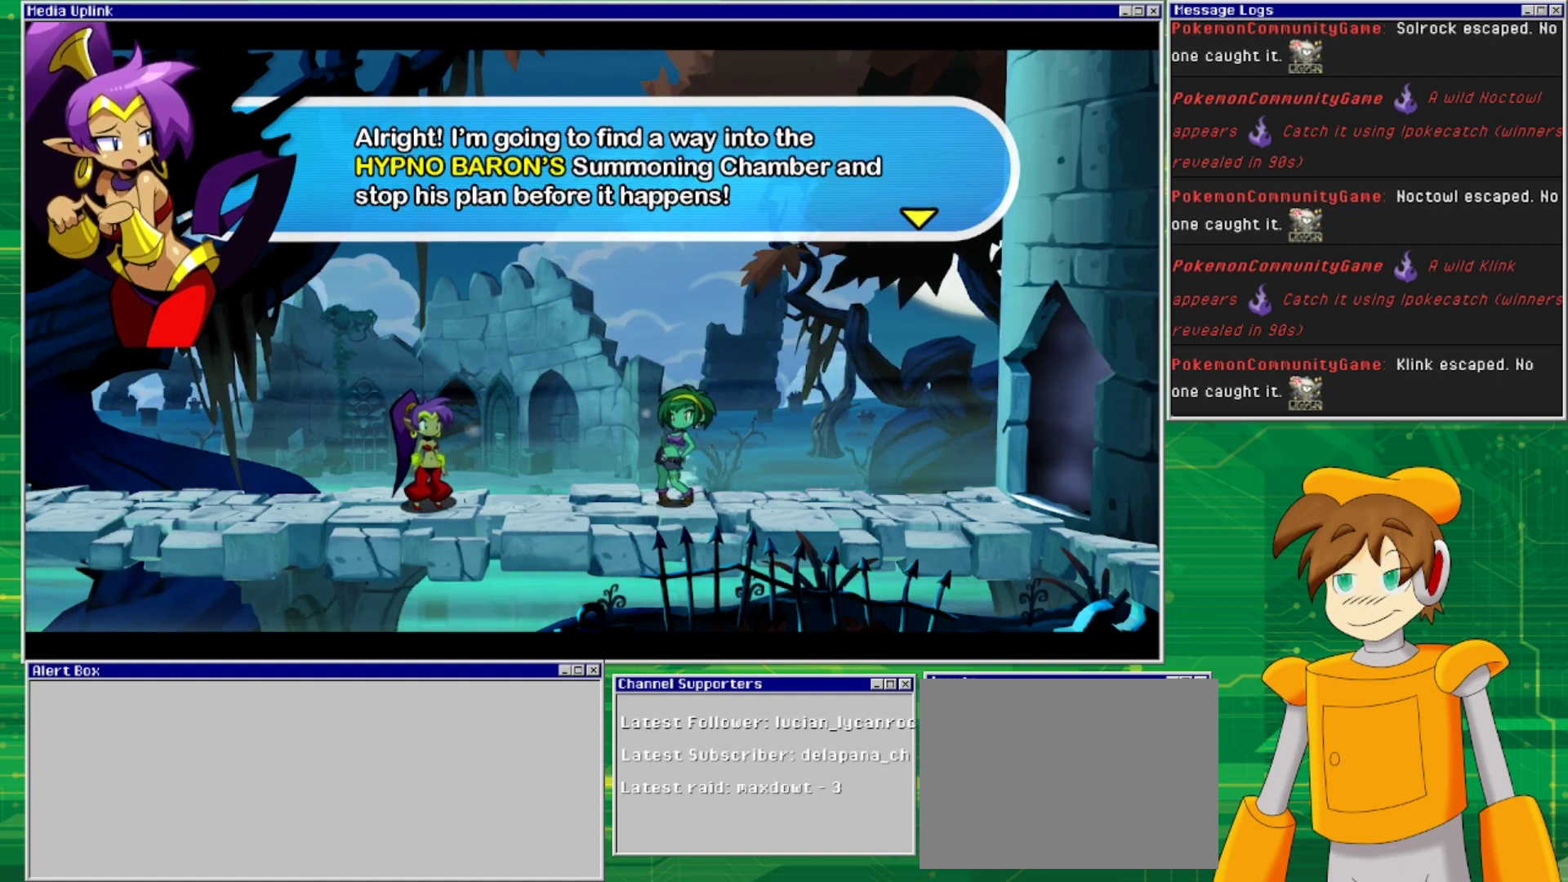
{"buttons": [], "events": [[100, "CROSS", "down"], [267, "CROSS", "up"]]}
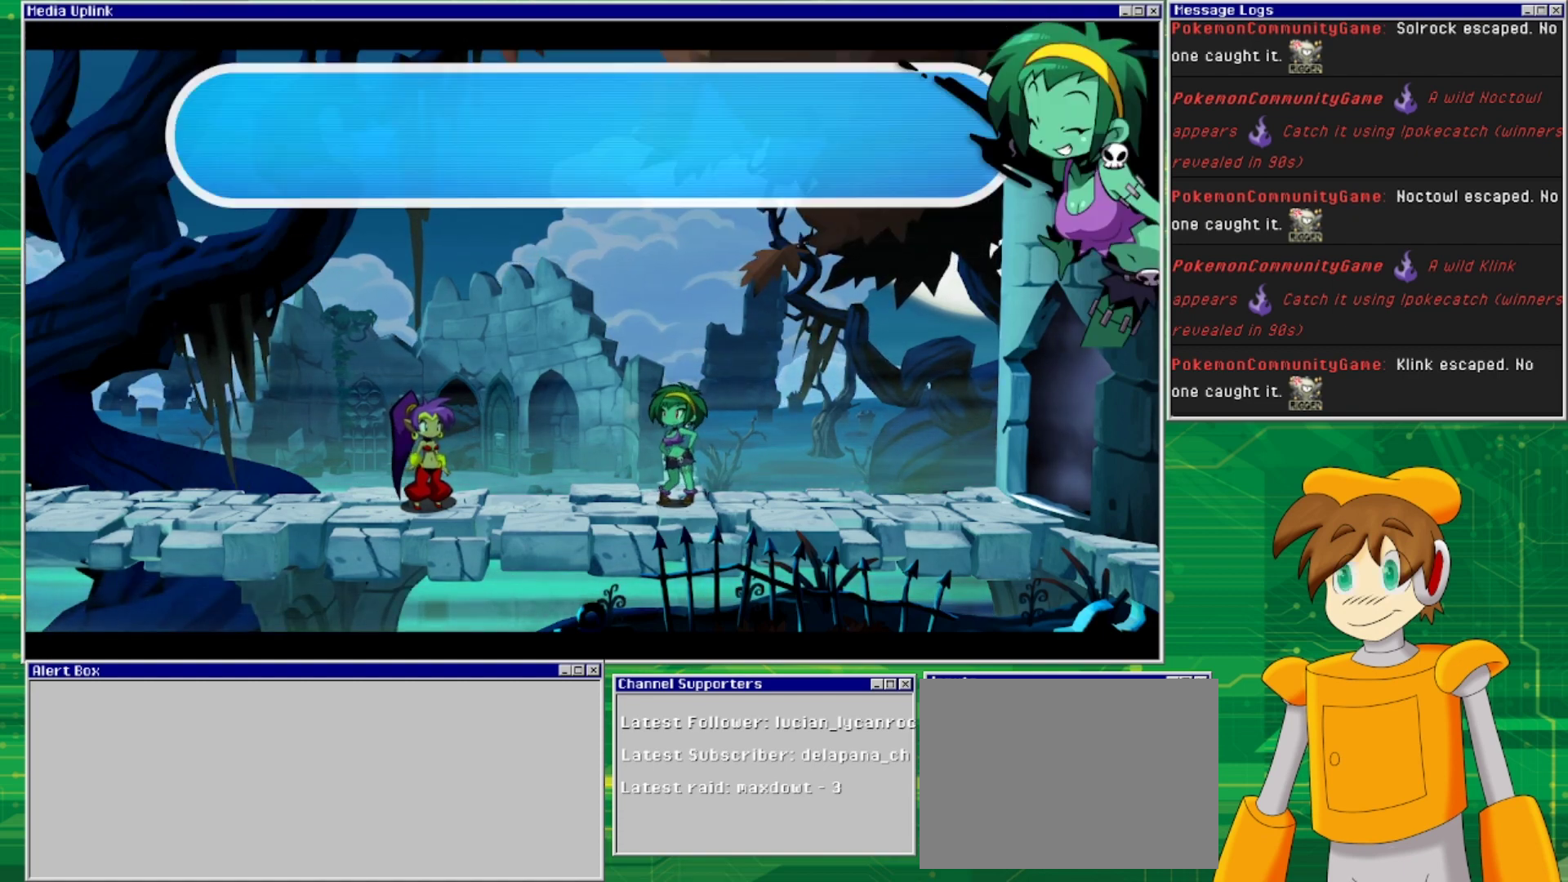
{"buttons": [], "events": []}
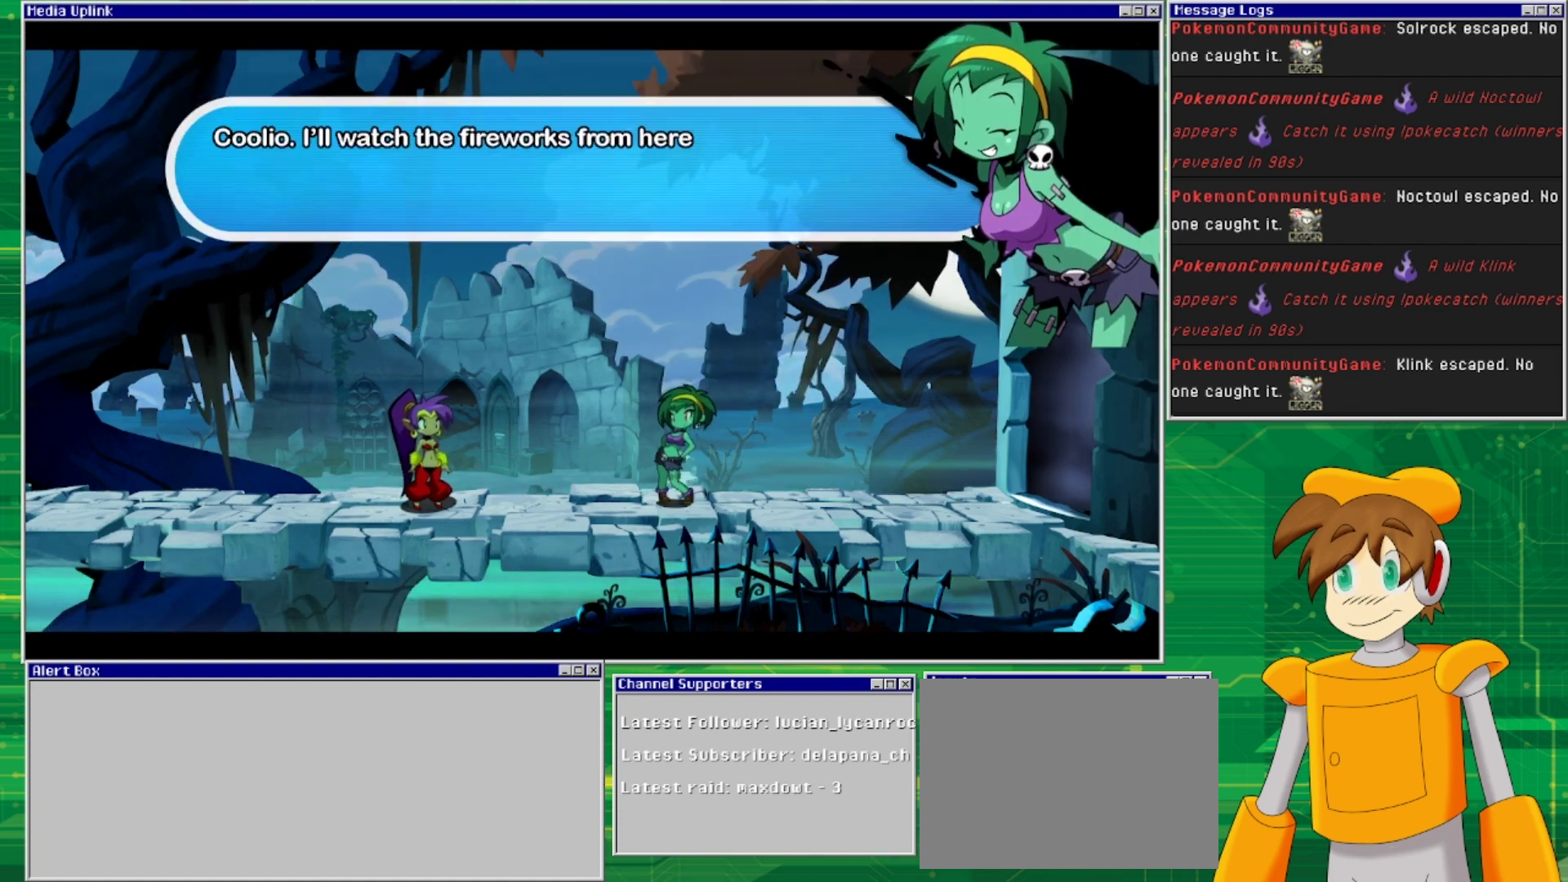
{"buttons": [], "events": []}
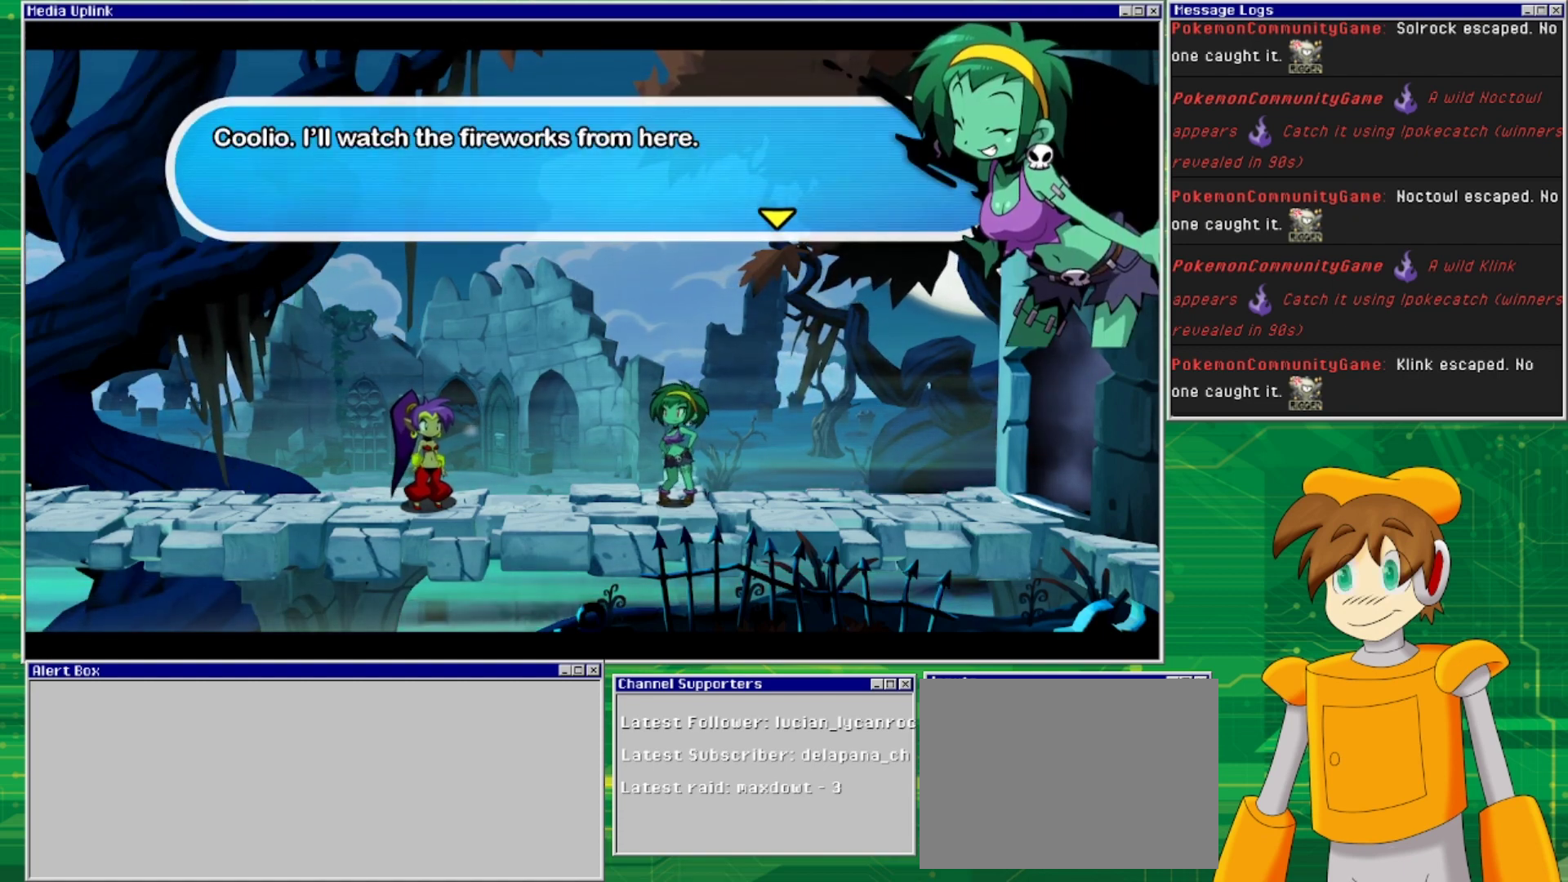
{"buttons": [], "events": []}
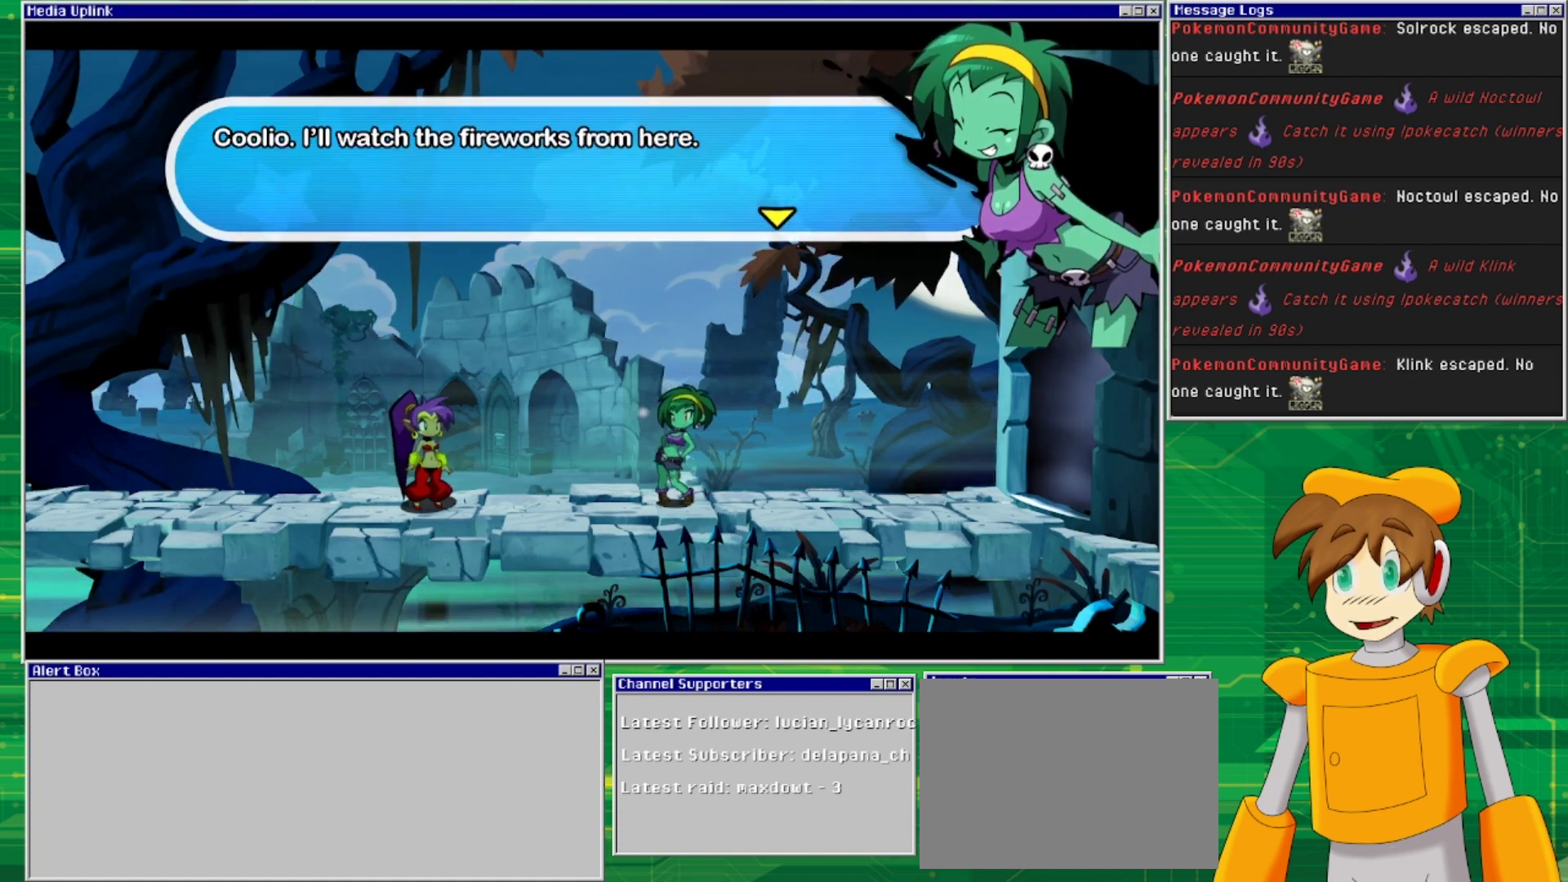
{"buttons": ["CROSS"], "events": [[467, "CROSS", "down"]]}
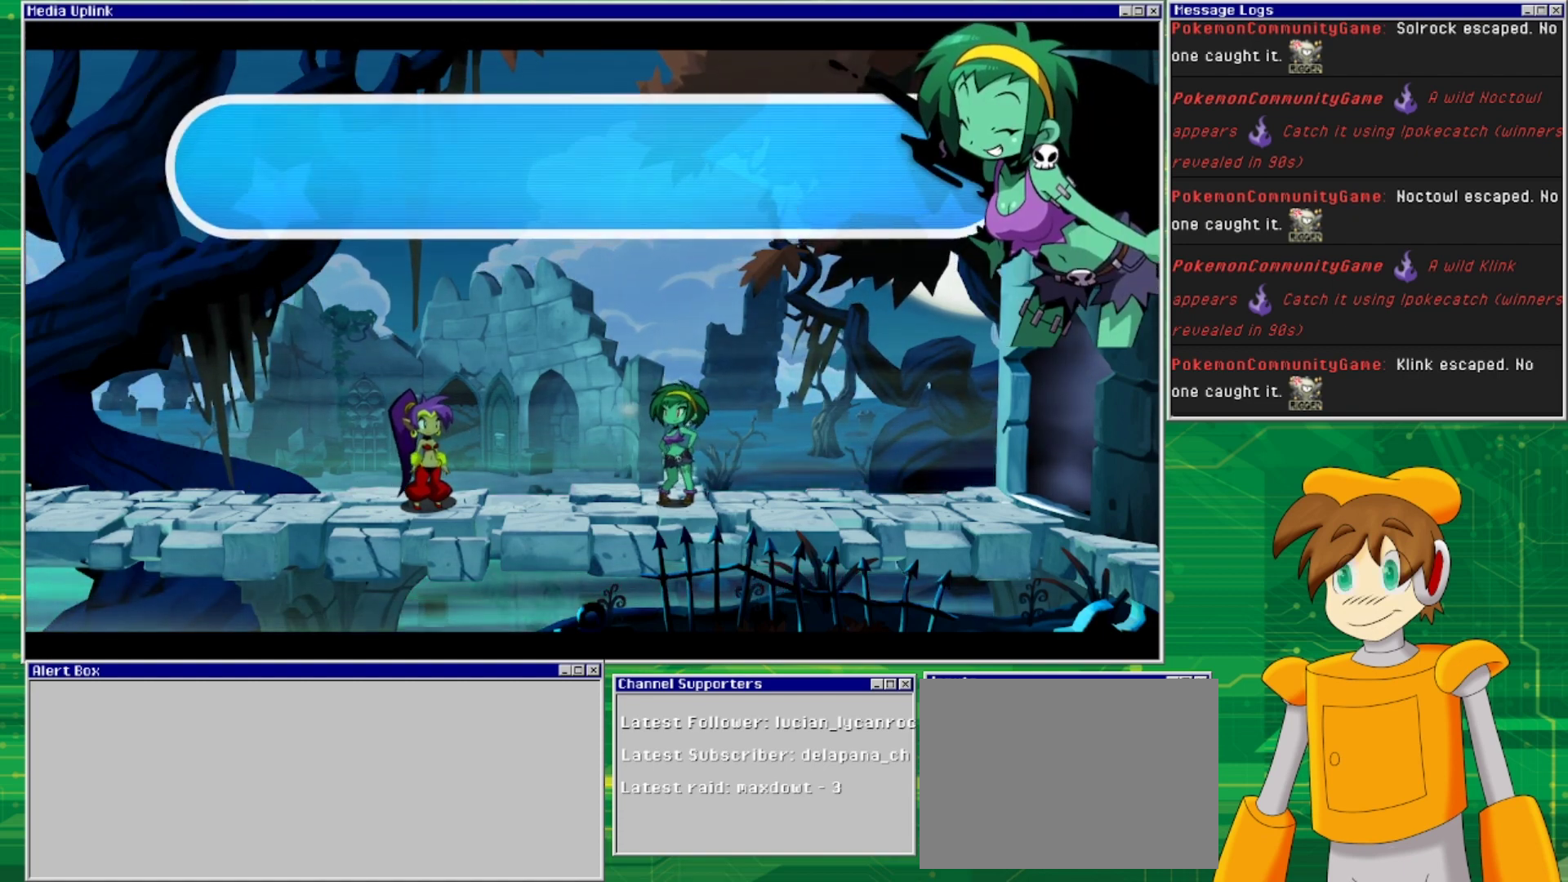
{"buttons": [], "events": [[133, "CROSS", "up"]]}